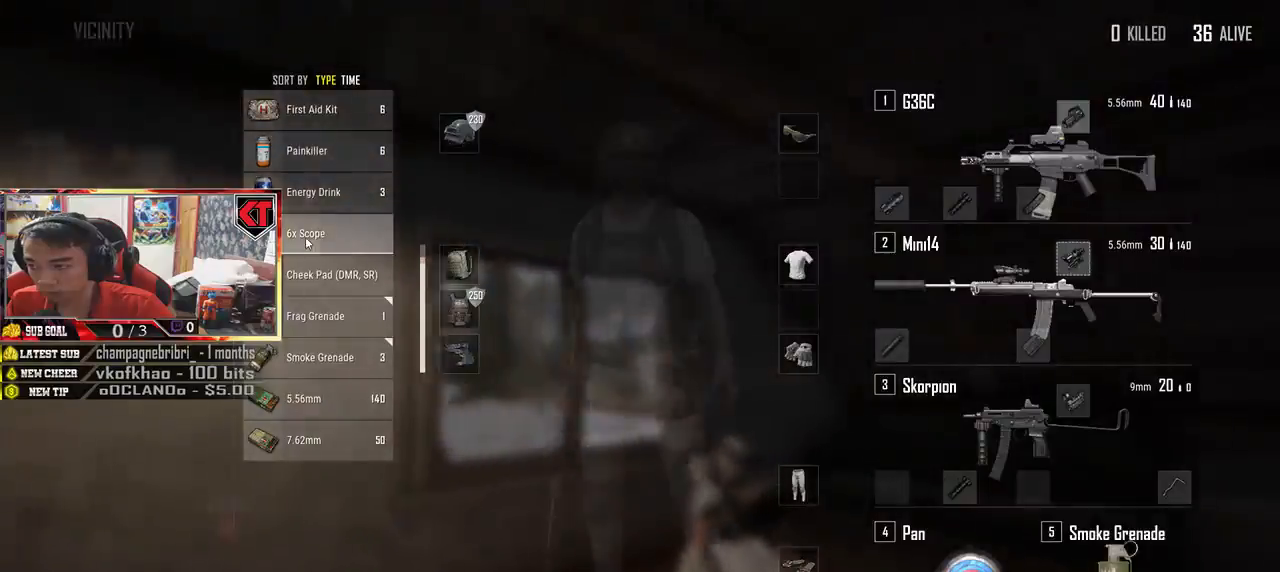
Gameplay with keyboard and mouse; each line is a JSON object with the keys and mouse buttons held at the frame after it. "events" lists presses ("down") and releases ("up") of "a", "c", "ctrl", "d", "e", "f", "q", "r", "s", "shift", "space", "tab", "v", "w", "x", "z", "mouse_left", "mouse_wheel", "mouse_right", "mouse_mb4" and "mouse_mb5" between this image and that frame as [ms after this image, input, new state], when the widget could be followed in between. "mouse_left", "mouse_wheel", "mouse_right", "mouse_mb4", "mouse_mb5" = the "left", "wheel", "right", "mb4", "mb5" buttons of the "mouse" list. No other keys are recorded. "wheel" means that the mouse wheel is clicked or scrolled. Mouse movement is not recorded.
{"keys": ["a", "w"], "mouse": ["right"], "events": [[33, "w", "down"], [67, "tab", "down"], [167, "tab", "up"], [367, "a", "down"], [467, "mouse_right", "down"]]}
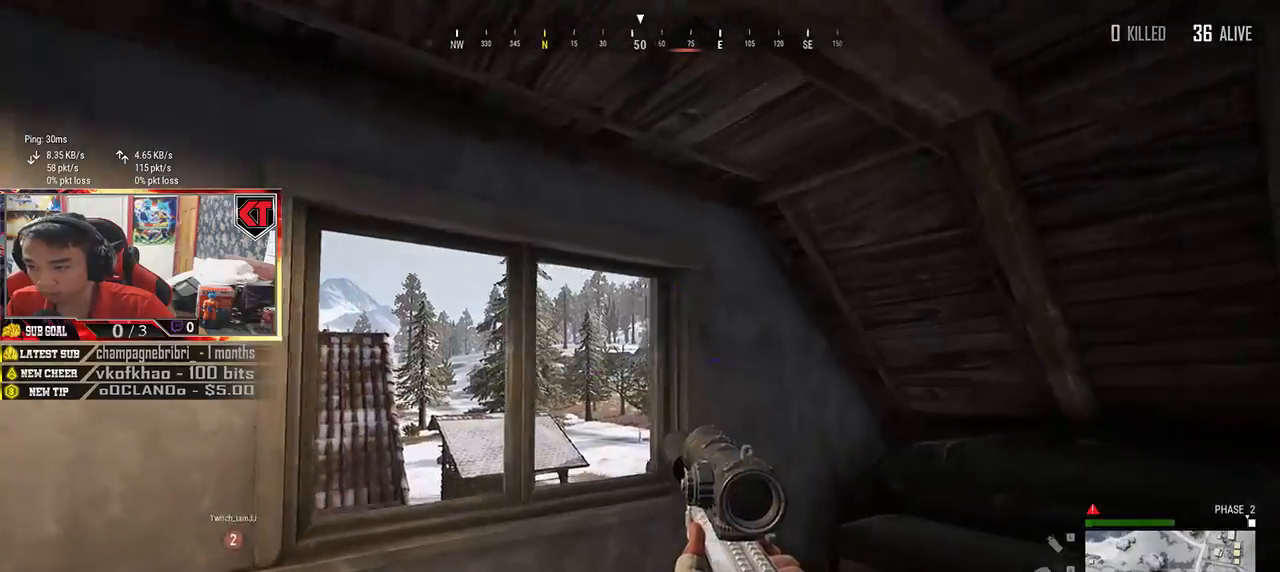
{"keys": ["a", "s"], "mouse": [], "events": [[17, "w", "up"], [50, "mouse_right", "up"], [83, "d", "down"], [117, "a", "up"], [200, "a", "down"], [217, "d", "up"], [450, "s", "down"]]}
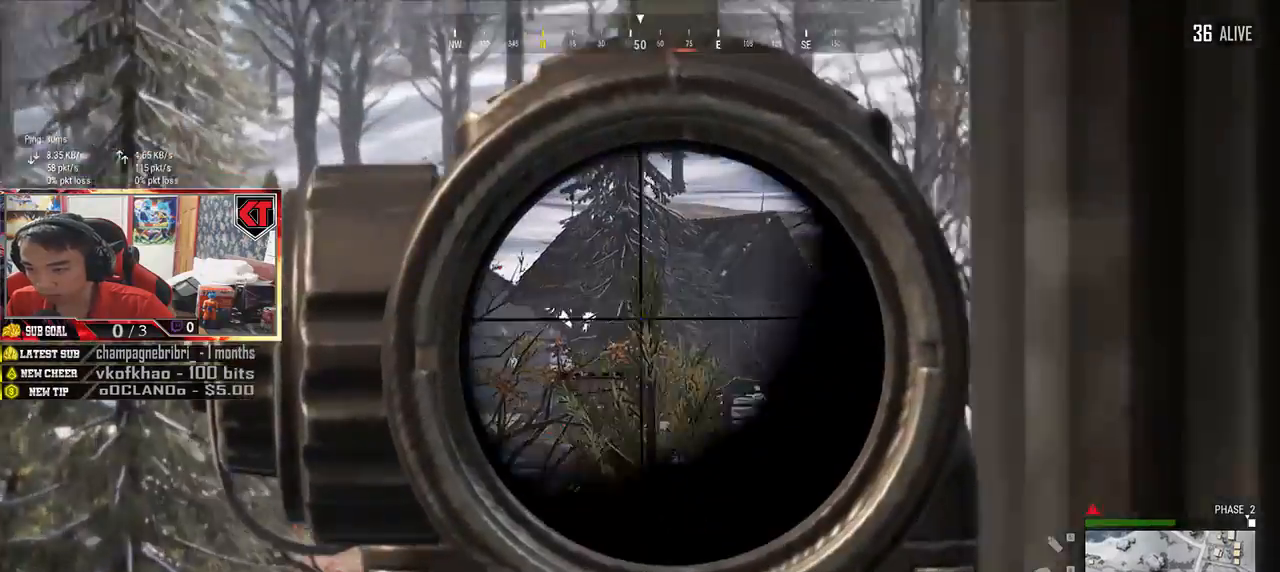
{"keys": ["a"], "mouse": [], "events": [[33, "a", "up"], [50, "d", "down"], [183, "s", "up"], [333, "a", "down"], [350, "d", "up"]]}
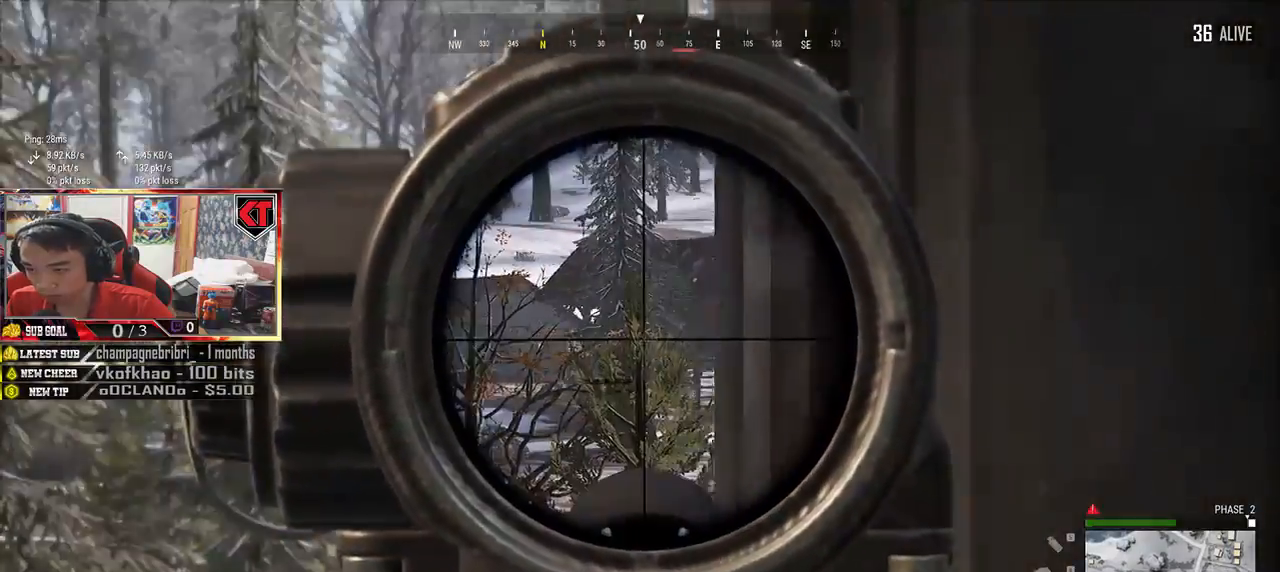
{"keys": [], "mouse": [], "events": [[483, "a", "up"]]}
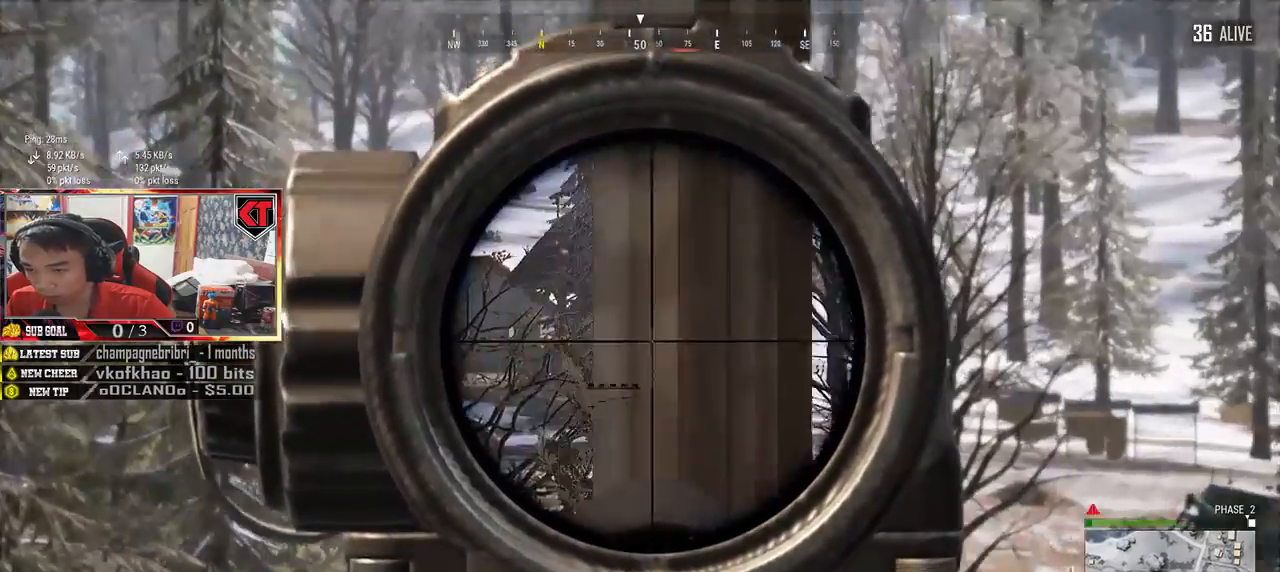
{"keys": ["s"], "mouse": []}
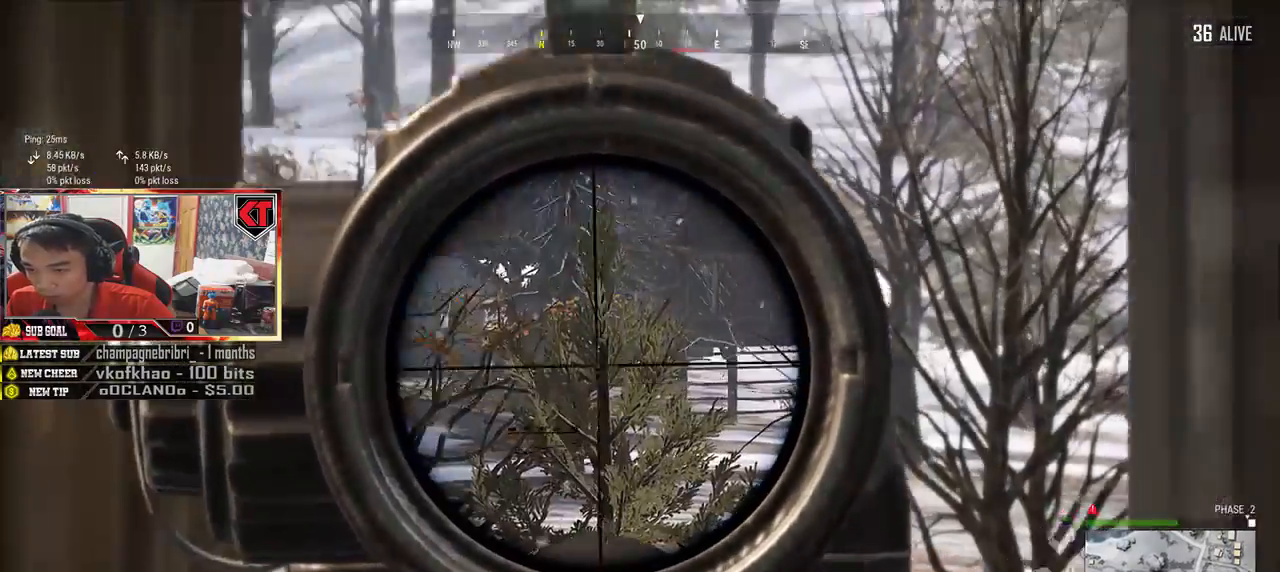
{"keys": ["d", "s"], "mouse": ["wheel"]}
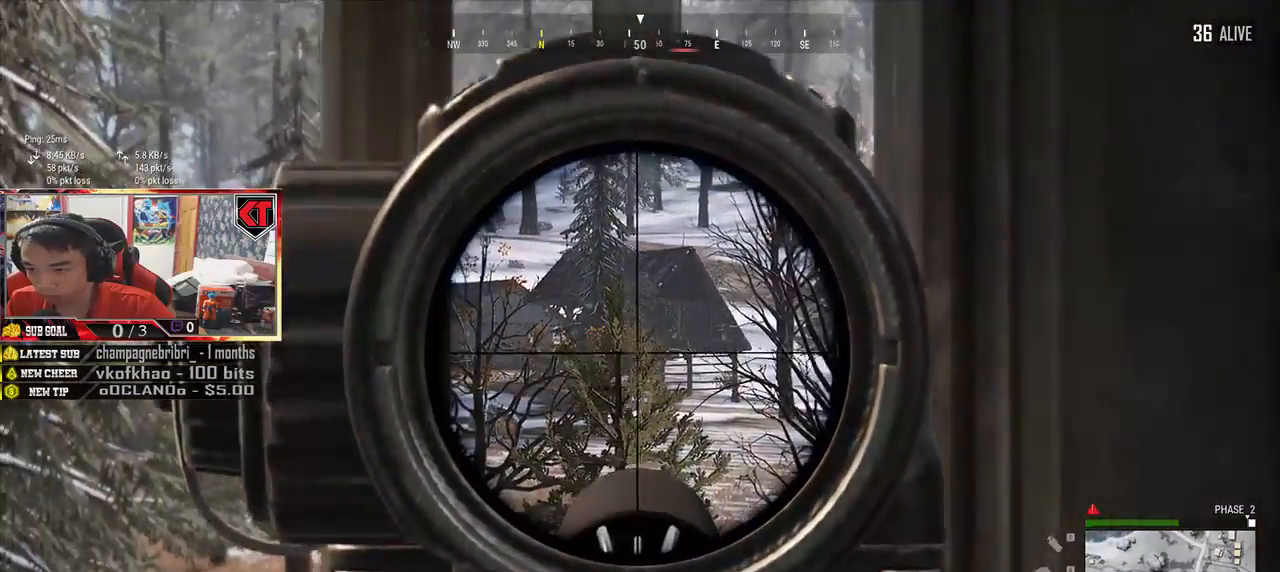
{"keys": ["w"], "mouse": [], "events": [[150, "mouse_wheel", "up"], [150, "s", "up"], [233, "mouse_right", "down"], [317, "d", "up"], [333, "mouse_right", "up"], [367, "a", "down"], [450, "w", "down"], [483, "a", "up"]]}
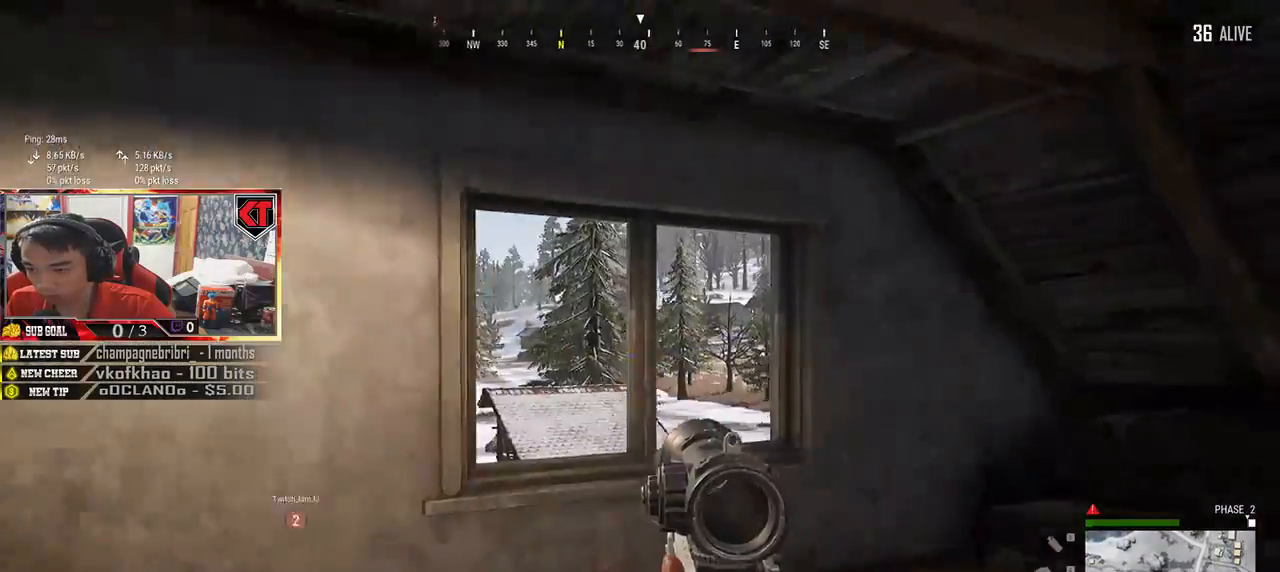
{"keys": ["w"], "mouse": [], "events": []}
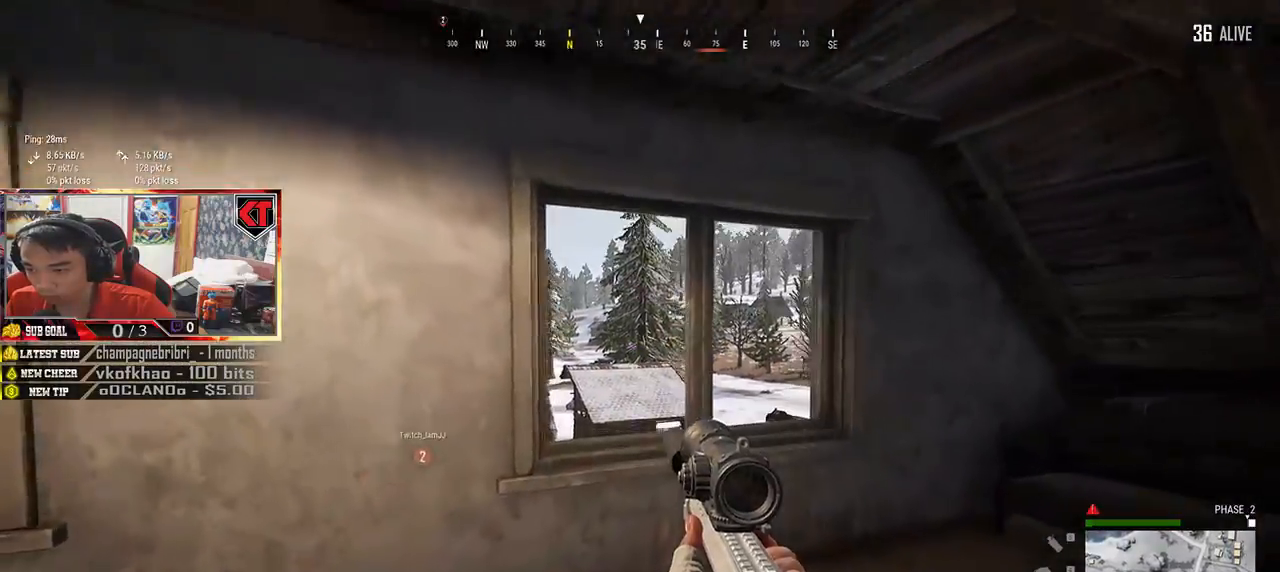
{"keys": ["w"], "mouse": [], "events": [[367, "c", "down"], [467, "c", "up"]]}
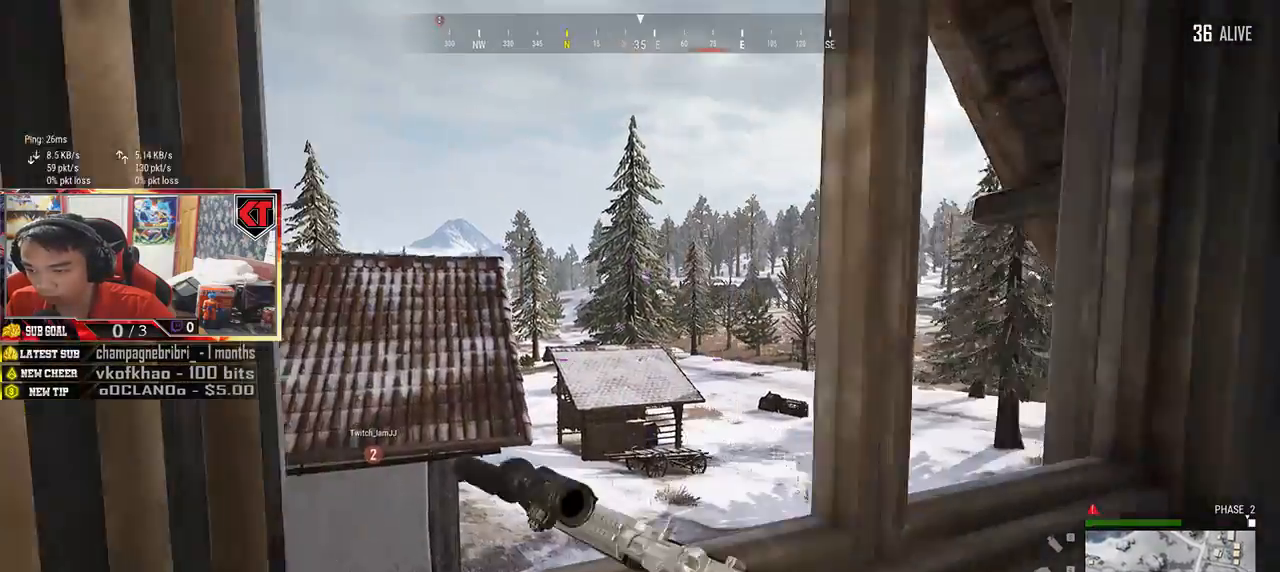
{"keys": ["w"], "mouse": [], "events": []}
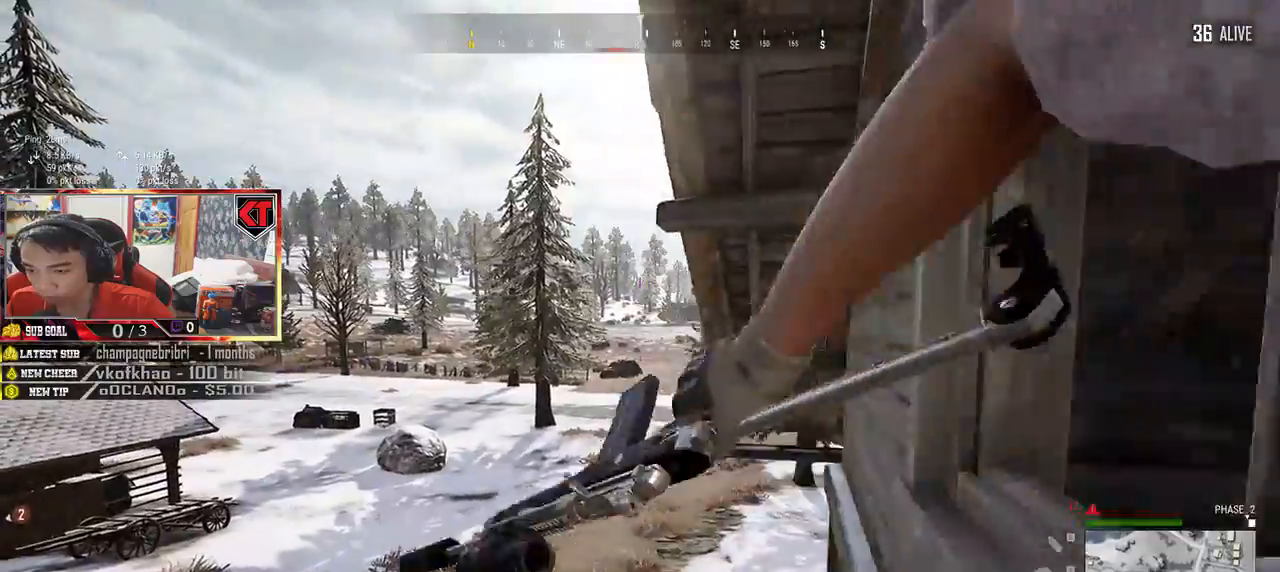
{"keys": ["w"], "mouse": [], "events": []}
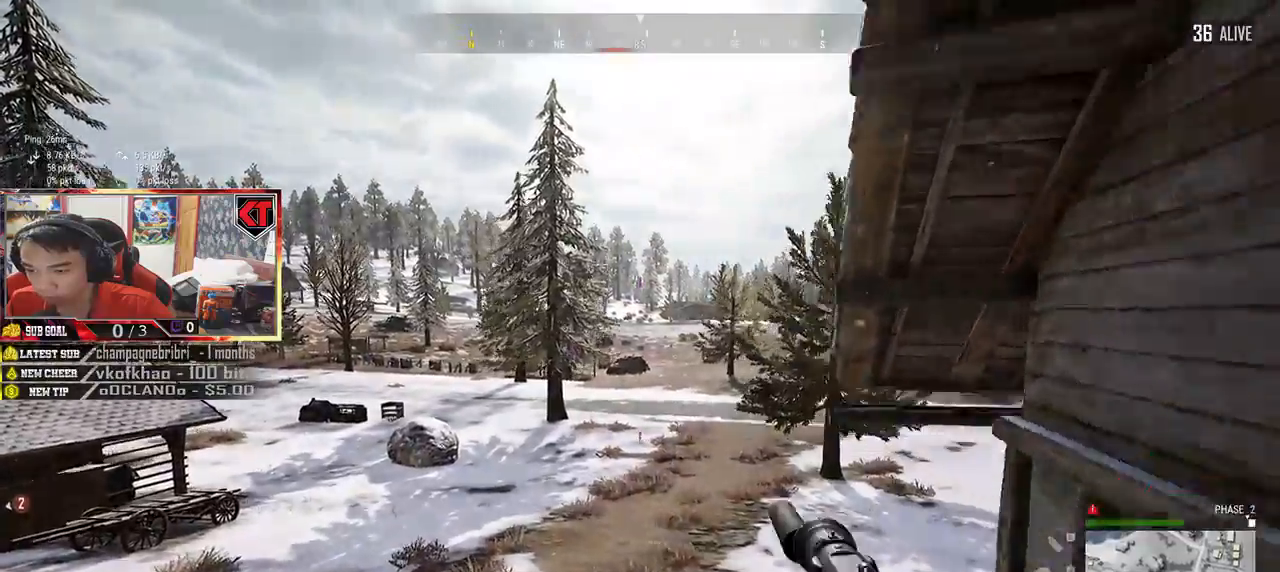
{"keys": ["w"], "mouse": [], "events": []}
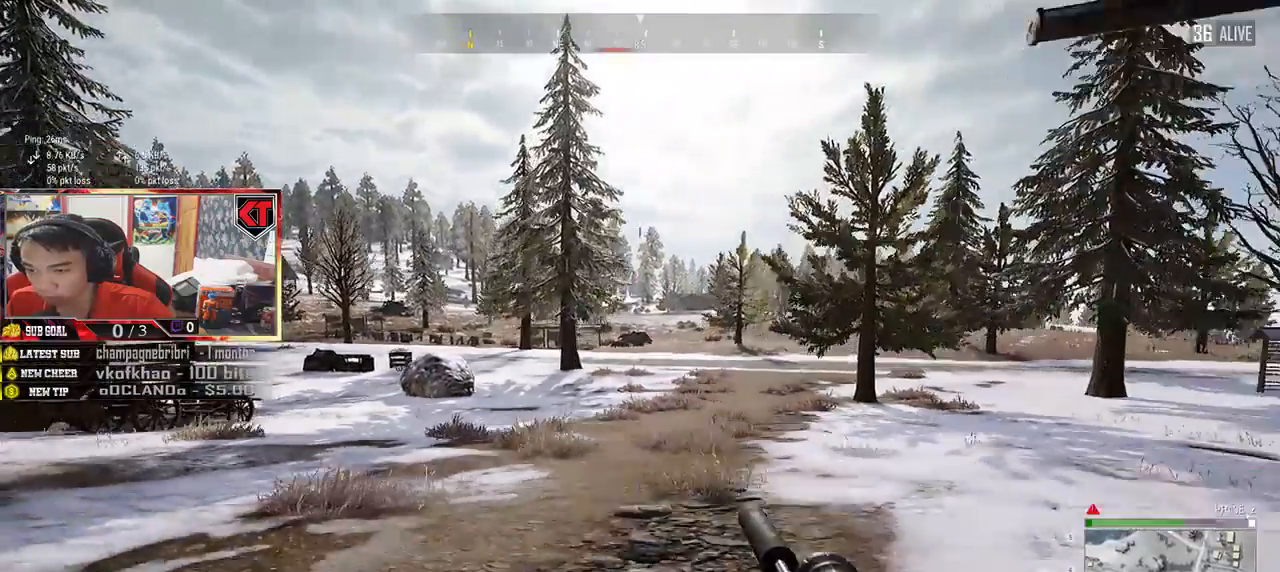
{"keys": ["a", "q"], "mouse": [], "events": [[217, "a", "down"], [267, "mouse_right", "down"], [267, "w", "up"], [333, "mouse_right", "up"], [500, "q", "down"]]}
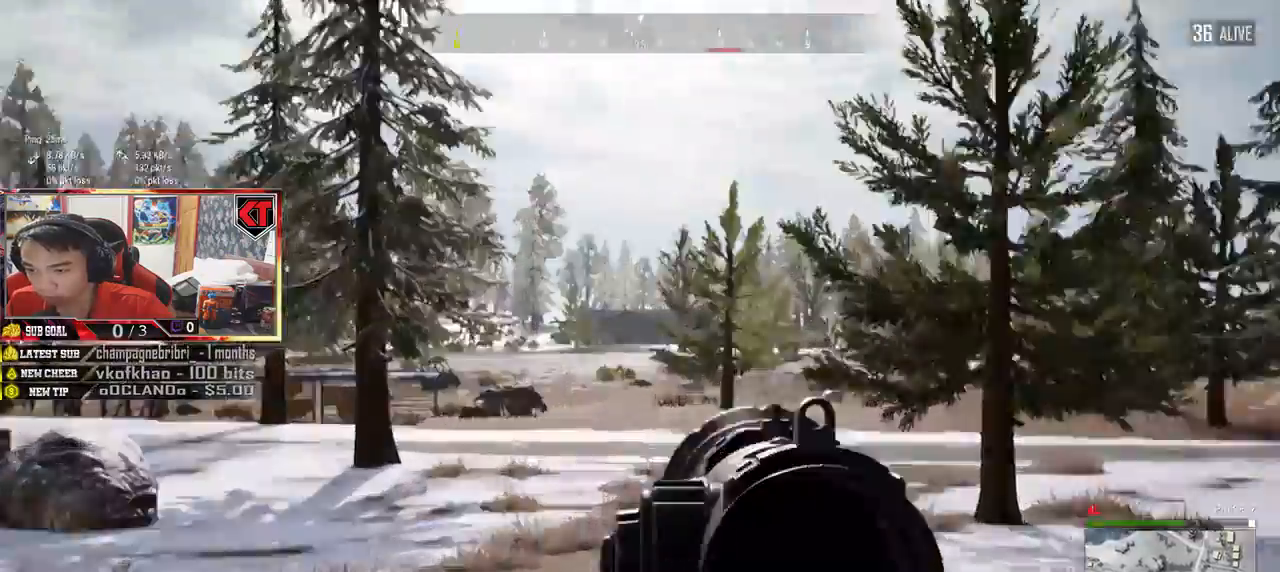
{"keys": ["a", "q"], "mouse": [], "events": []}
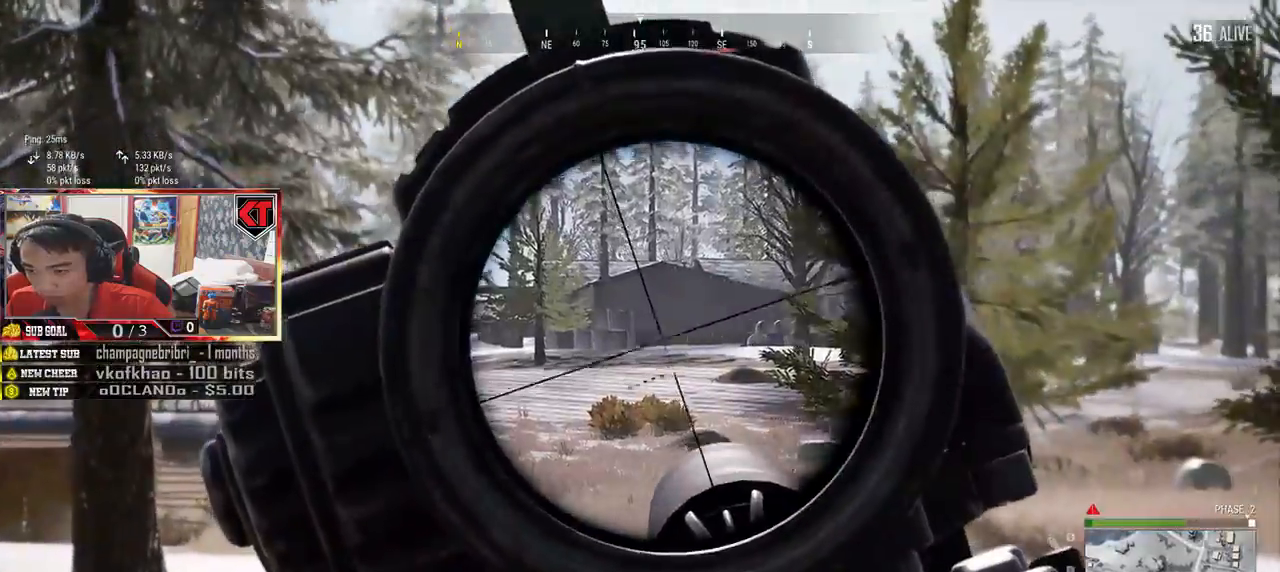
{"keys": ["a", "q"], "mouse": [], "events": []}
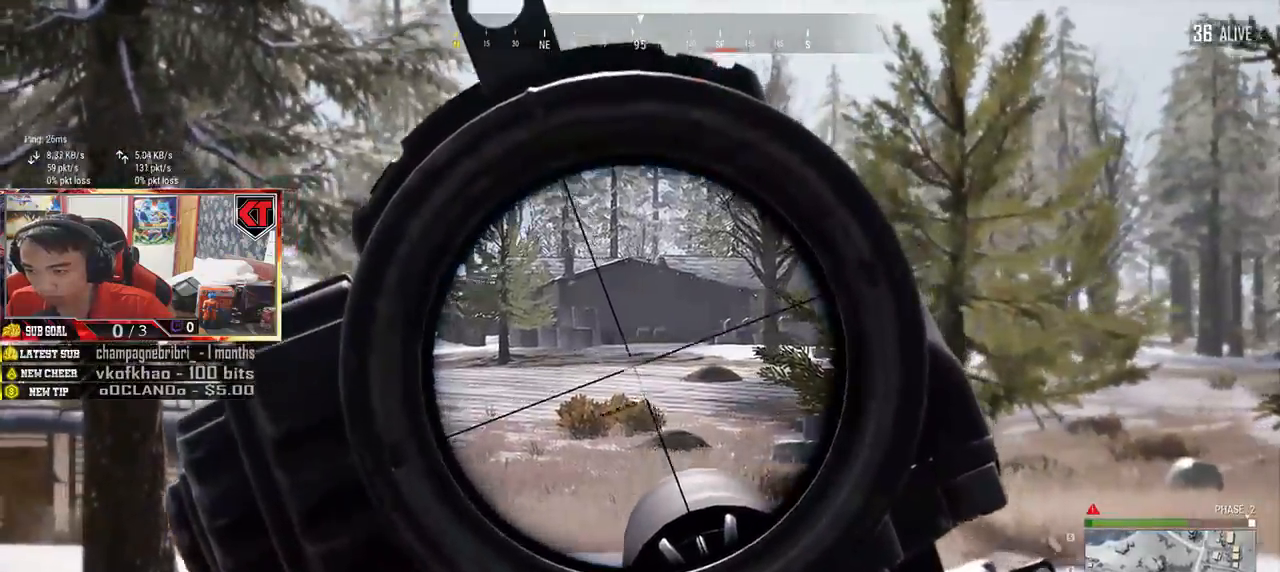
{"keys": ["a", "q"], "mouse": [], "events": []}
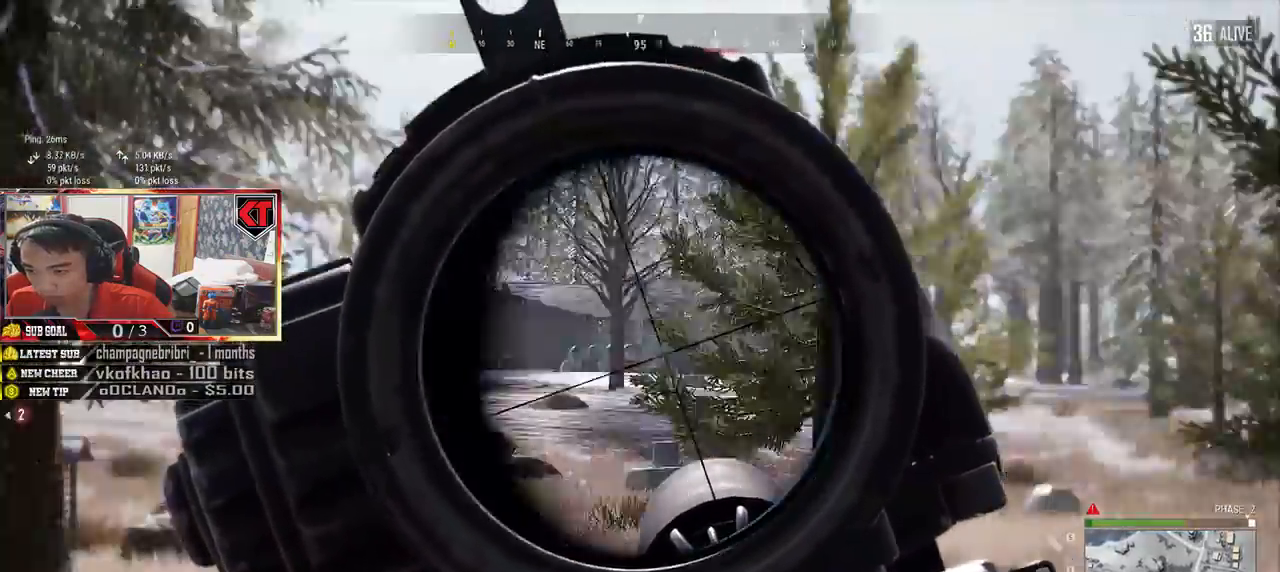
{"keys": ["a", "q"], "mouse": [], "events": []}
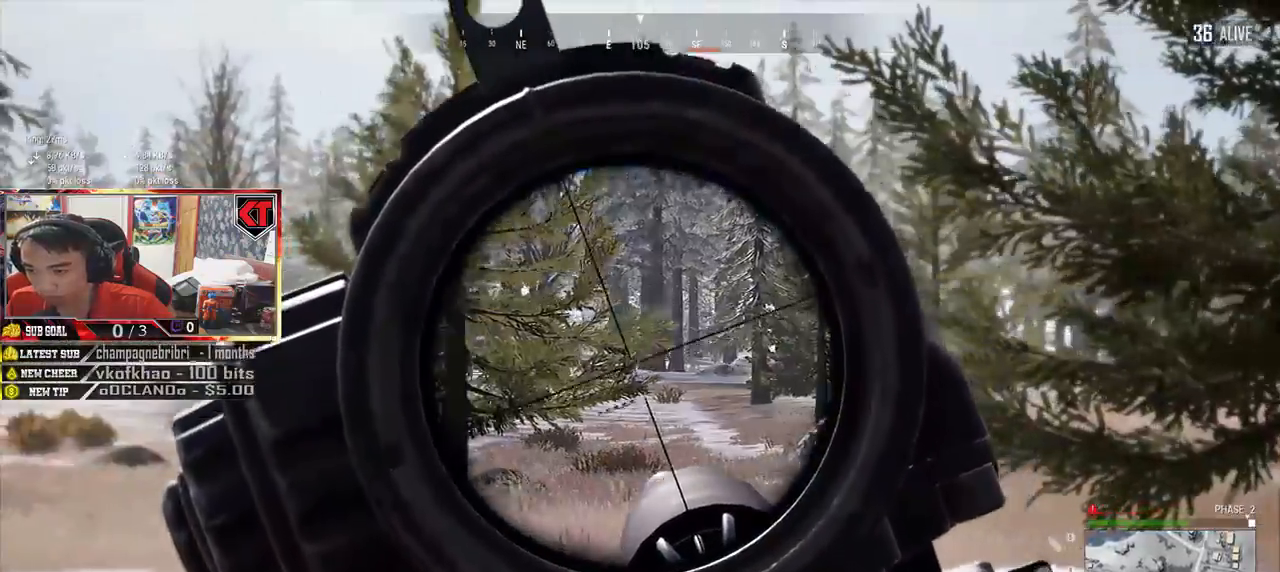
{"keys": ["shift", "w"], "mouse": [], "events": [[67, "mouse_right", "down"], [67, "q", "up"], [150, "mouse_right", "up"], [233, "a", "up"], [233, "w", "down"], [500, "shift", "down"]]}
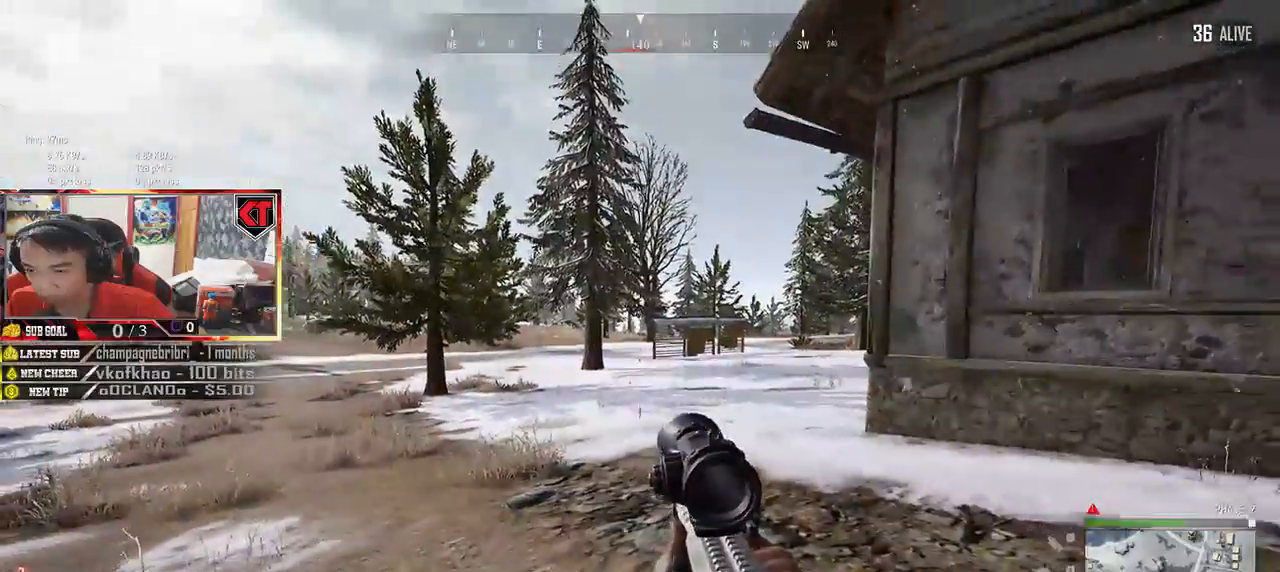
{"keys": ["shift", "w"], "mouse": [], "events": []}
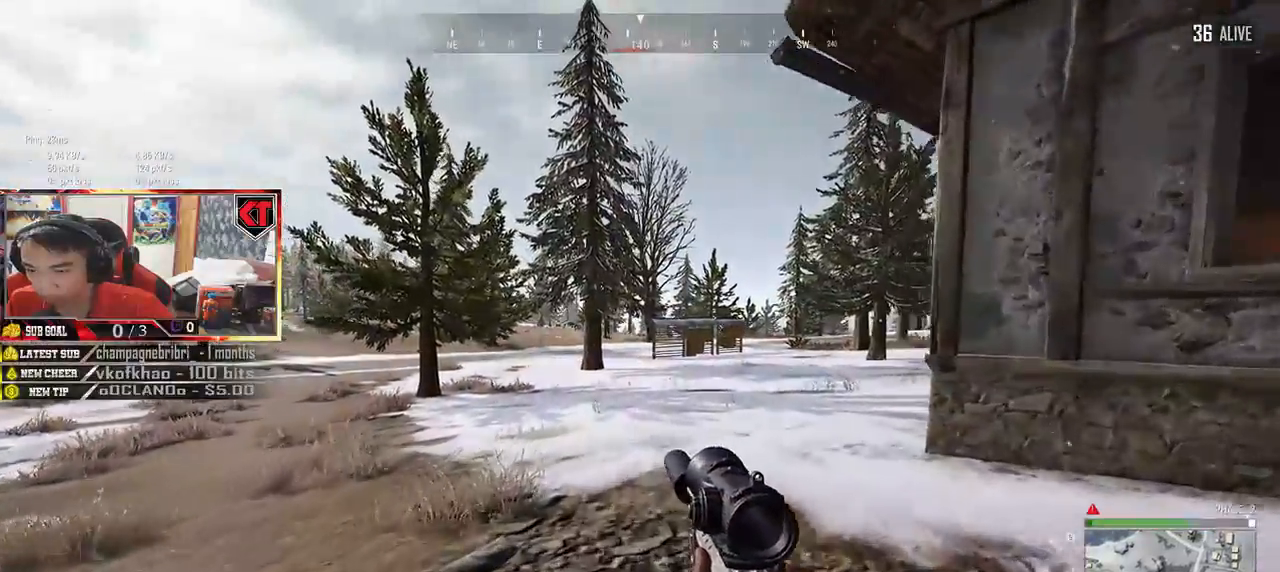
{"keys": ["shift", "w"], "mouse": [], "events": [[150, "space", "down"], [333, "space", "up"]]}
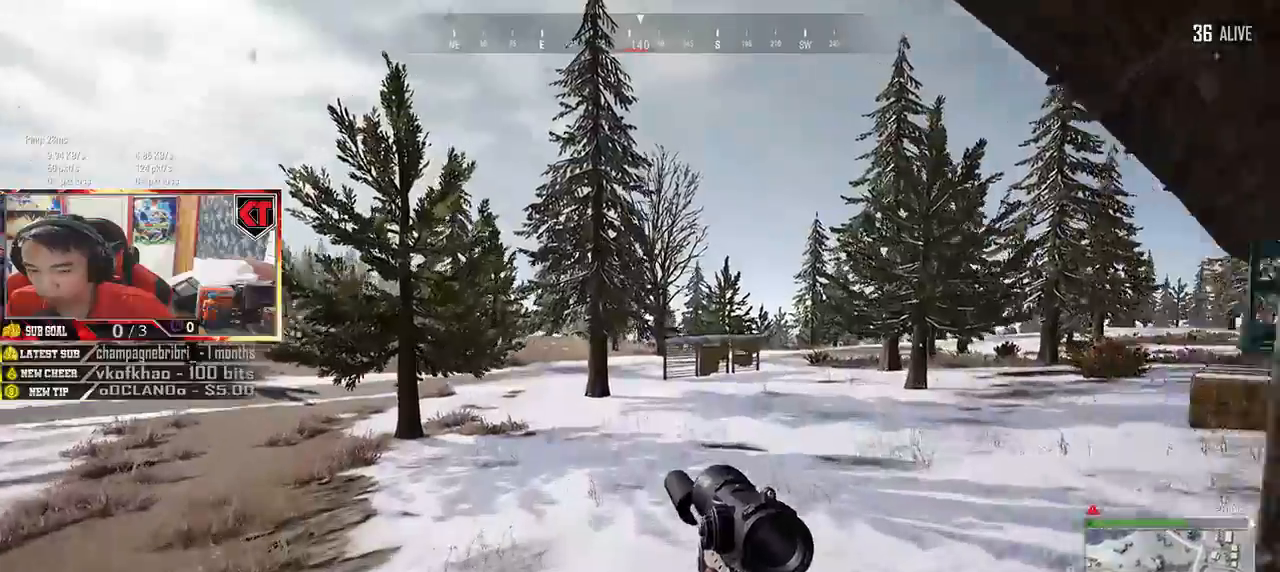
{"keys": ["d", "shift", "w"], "mouse": [], "events": [[267, "d", "down"]]}
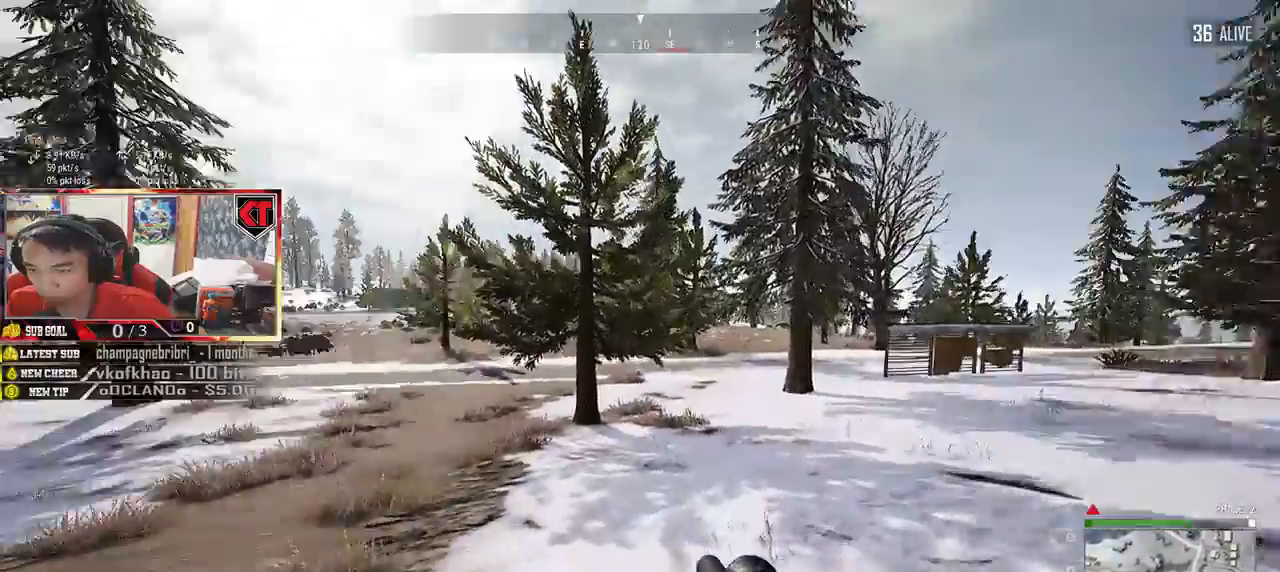
{"keys": ["d", "shift", "w"], "mouse": [], "events": []}
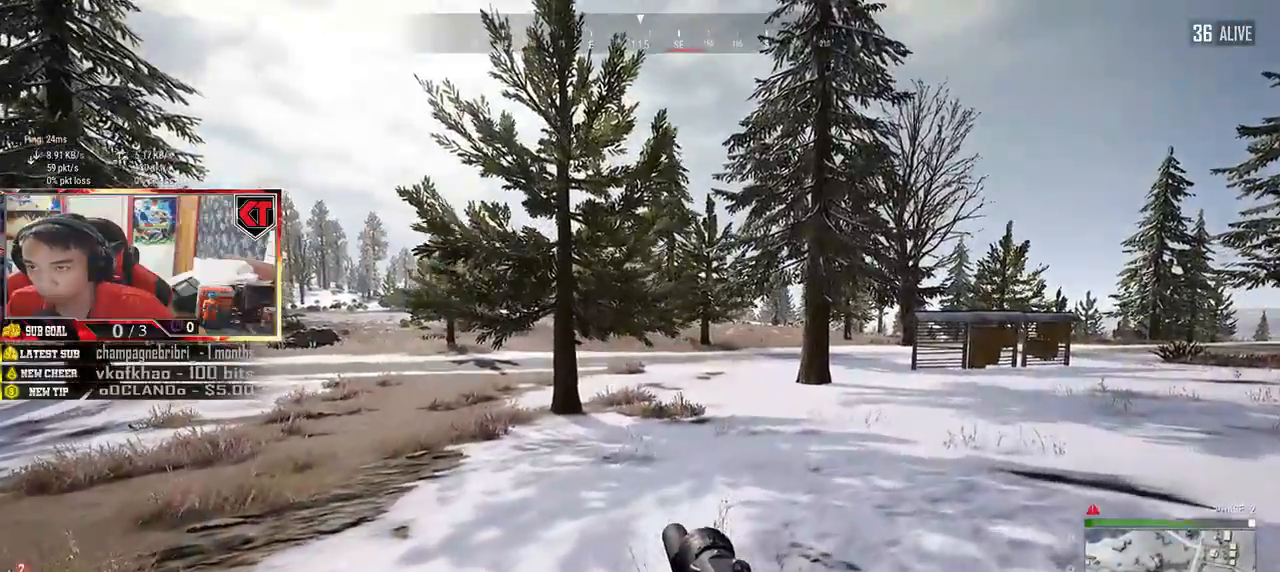
{"keys": ["d", "shift", "w"], "mouse": [], "events": []}
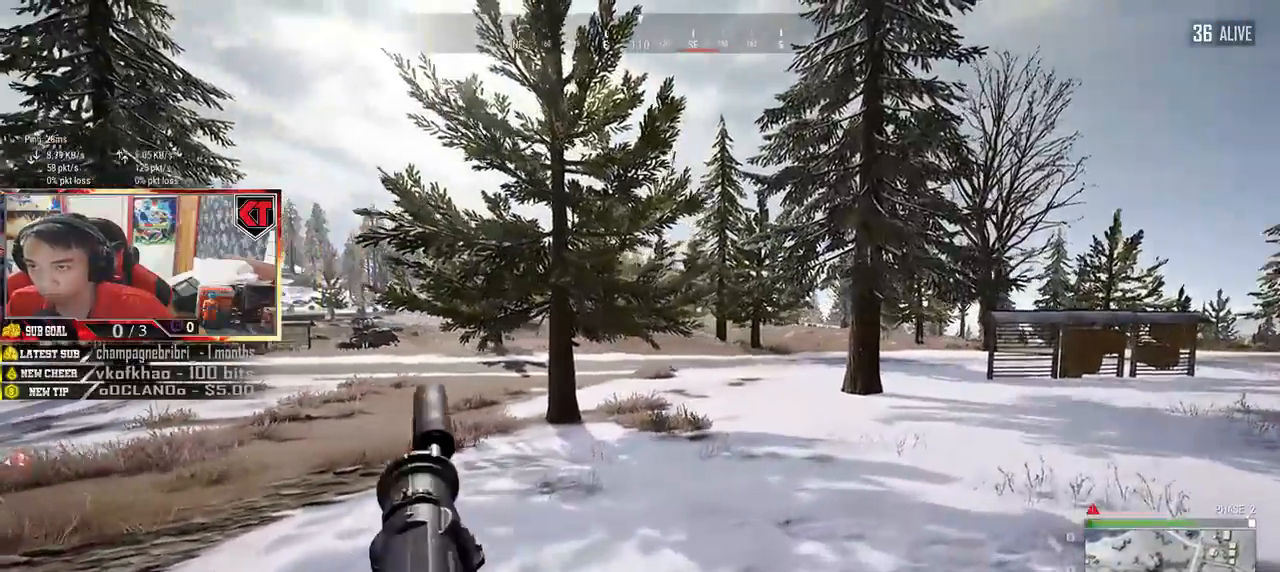
{"keys": ["d", "shift", "w"], "mouse": [], "events": []}
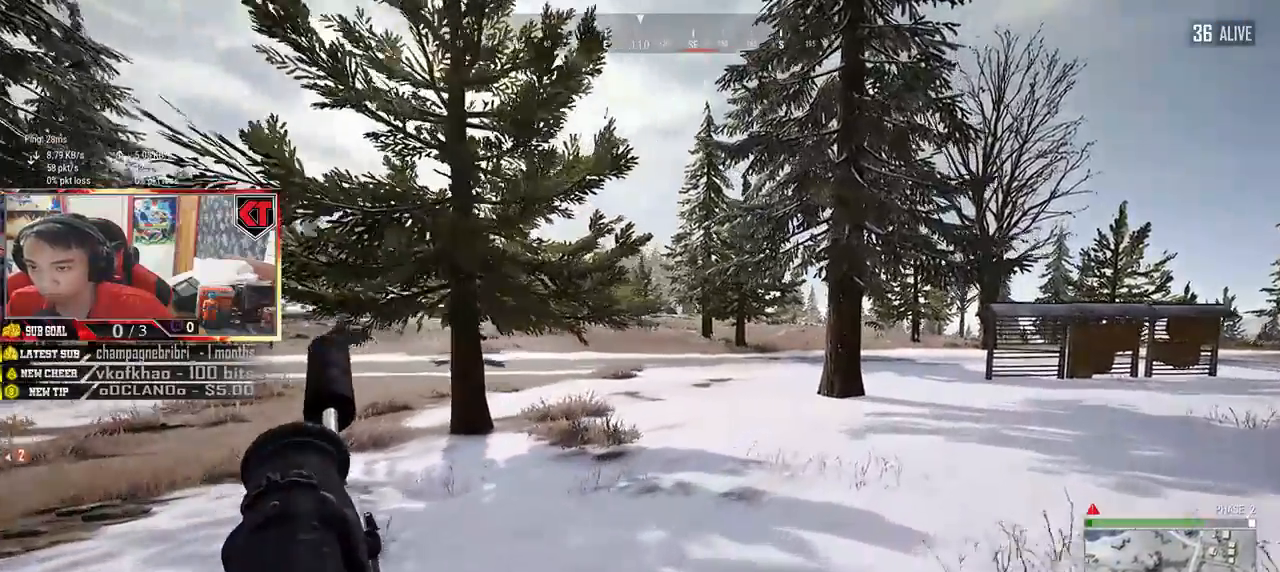
{"keys": ["d", "shift", "w"], "mouse": [], "events": []}
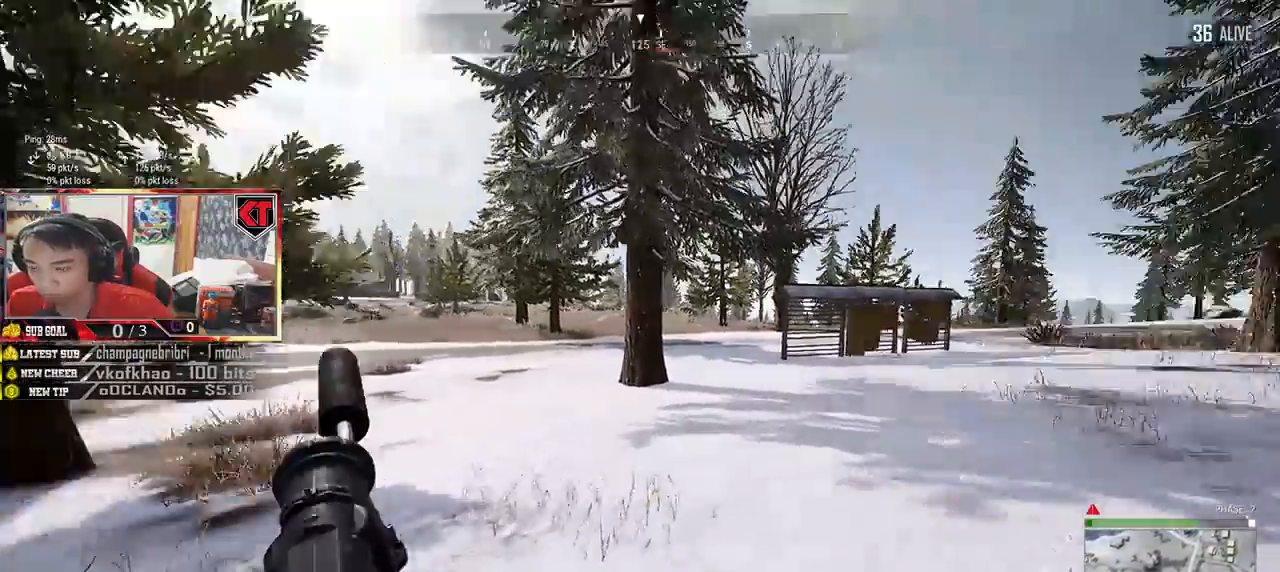
{"keys": ["d", "shift", "w"], "mouse": [], "events": []}
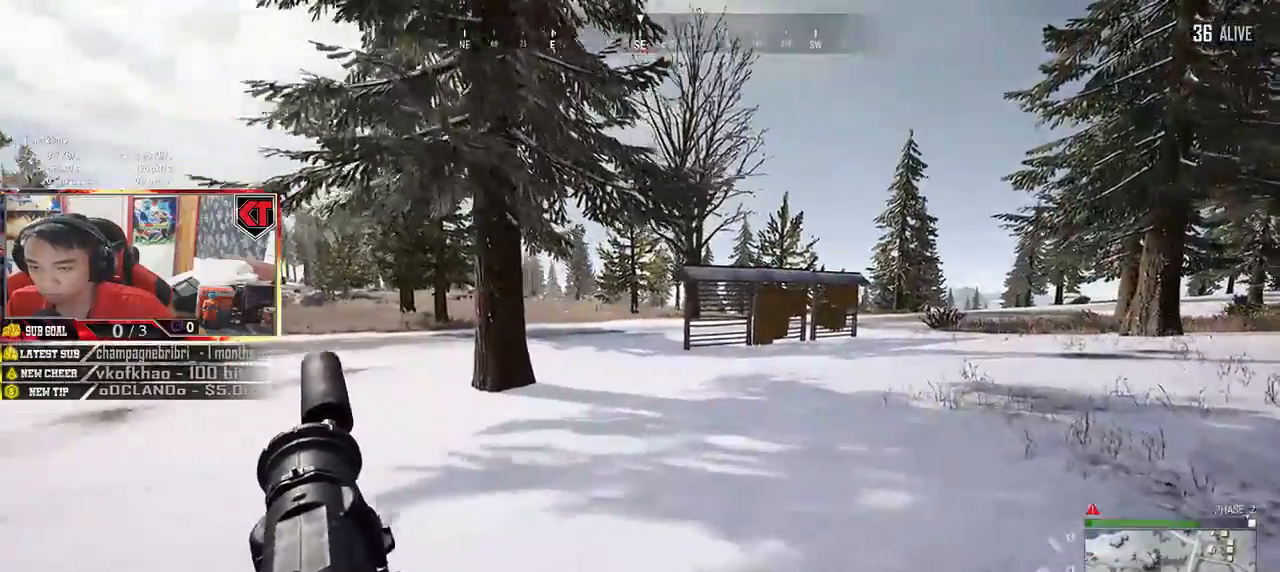
{"keys": ["d", "shift", "w"], "mouse": [], "events": [[100, "space", "down"], [317, "space", "up"]]}
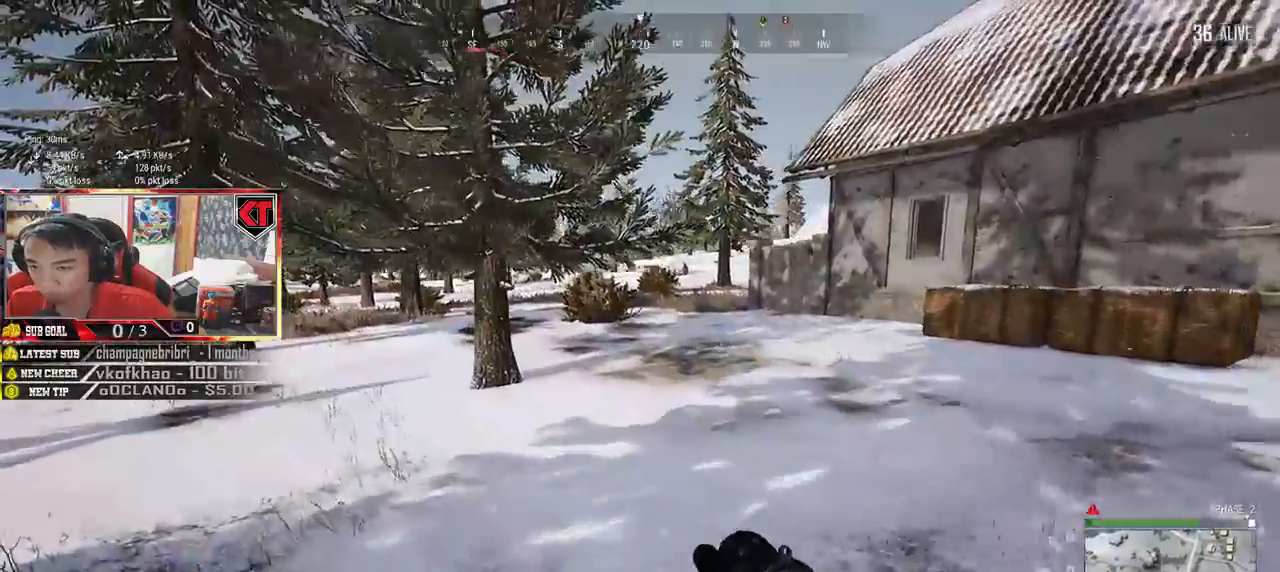
{"keys": ["d", "w"], "mouse": [], "events": [[467, "shift", "up"]]}
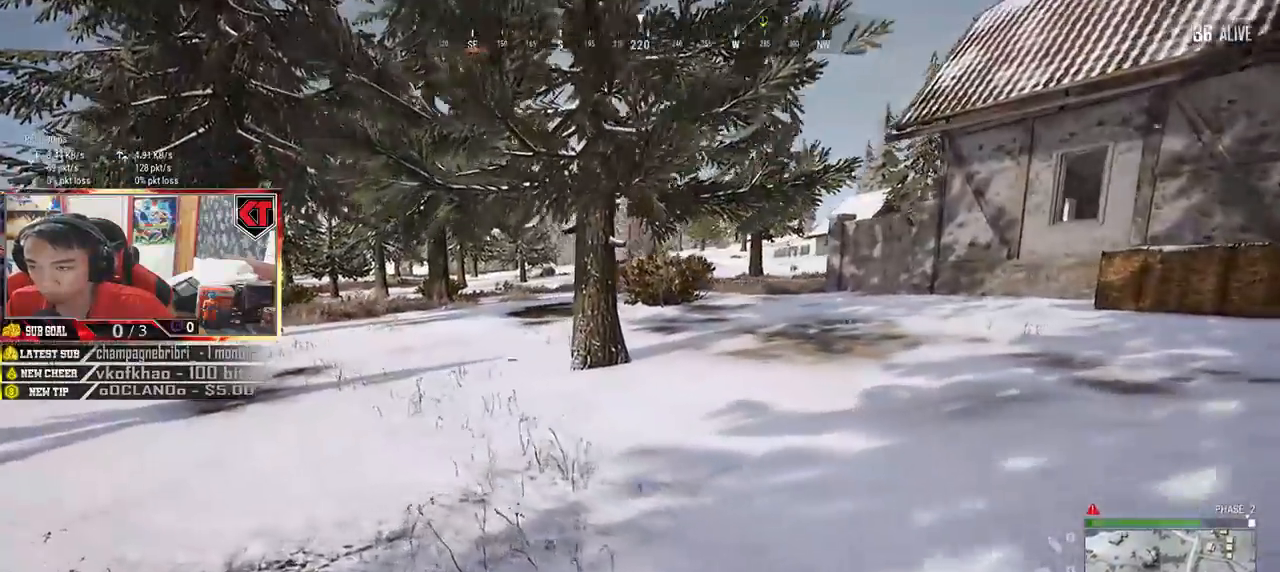
{"keys": ["a", "w"], "mouse": [], "events": [[17, "d", "up"], [183, "a", "down"]]}
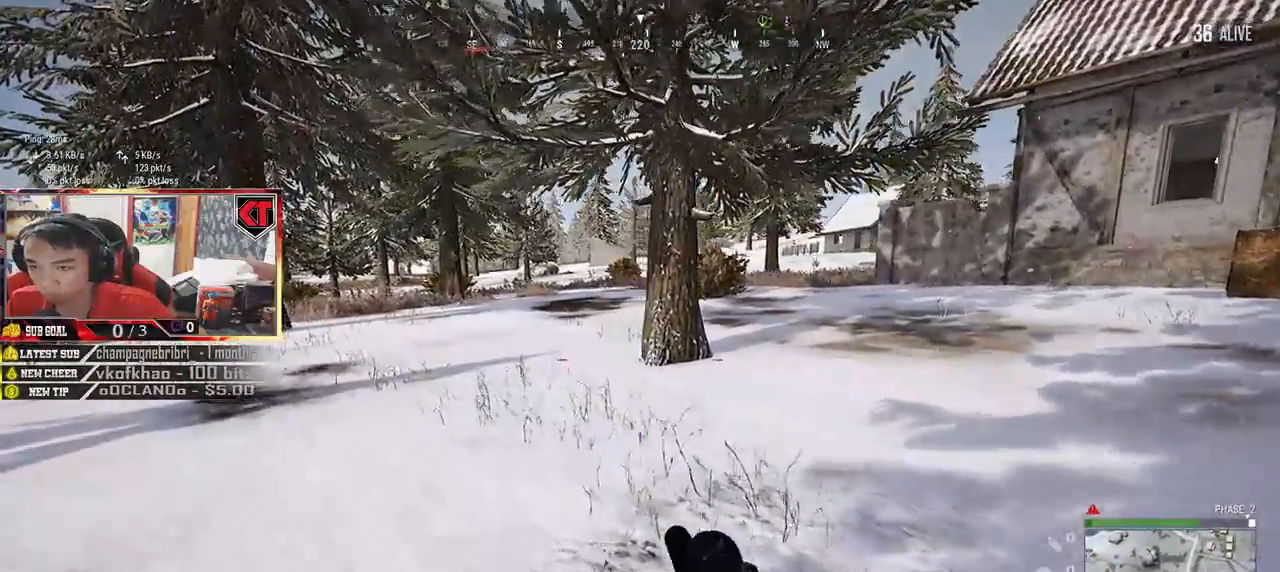
{"keys": ["a", "w"], "mouse": [], "events": []}